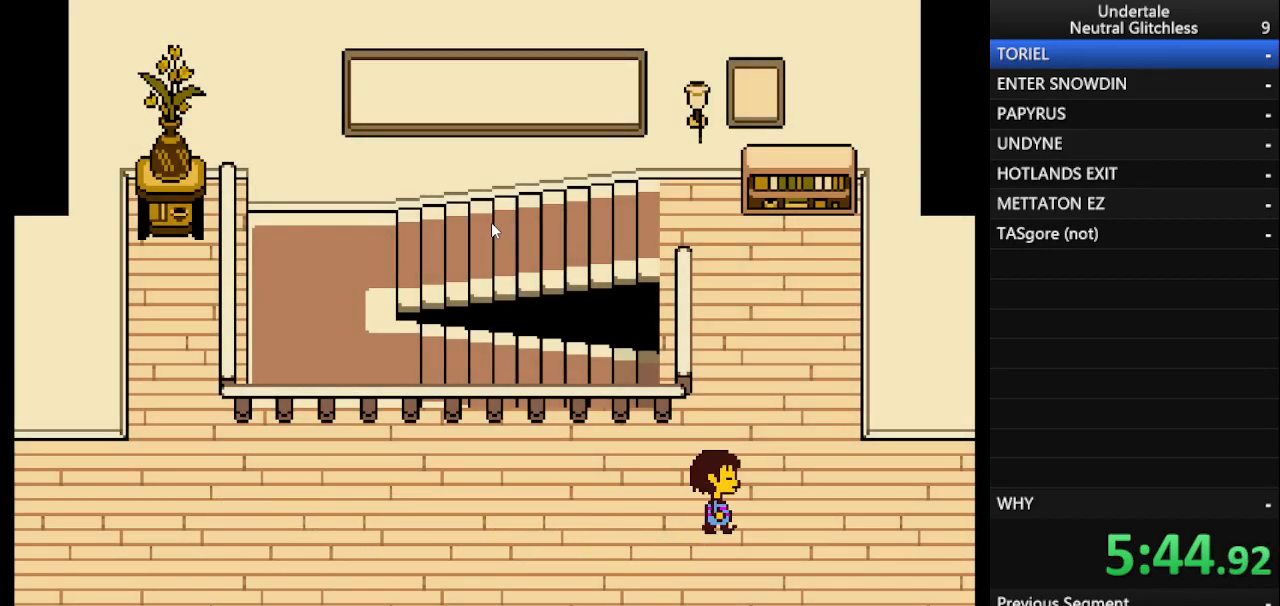
Gameplay with keyboard; each line is a JSON object with the keys held at the frame after it. "events" lists presses ("down") and releases ("up") of "alt", "c", "ctrl", "down", "left", "return", "right", "shift", "space", "up", "x" and "z" between this image and that frame as [ms after this image, input, new state], when the widget could be followed in between. No other keys are recorded. Mouse input is not recorded.
{"keys": ["up"], "events": [[167, "right", "up"]]}
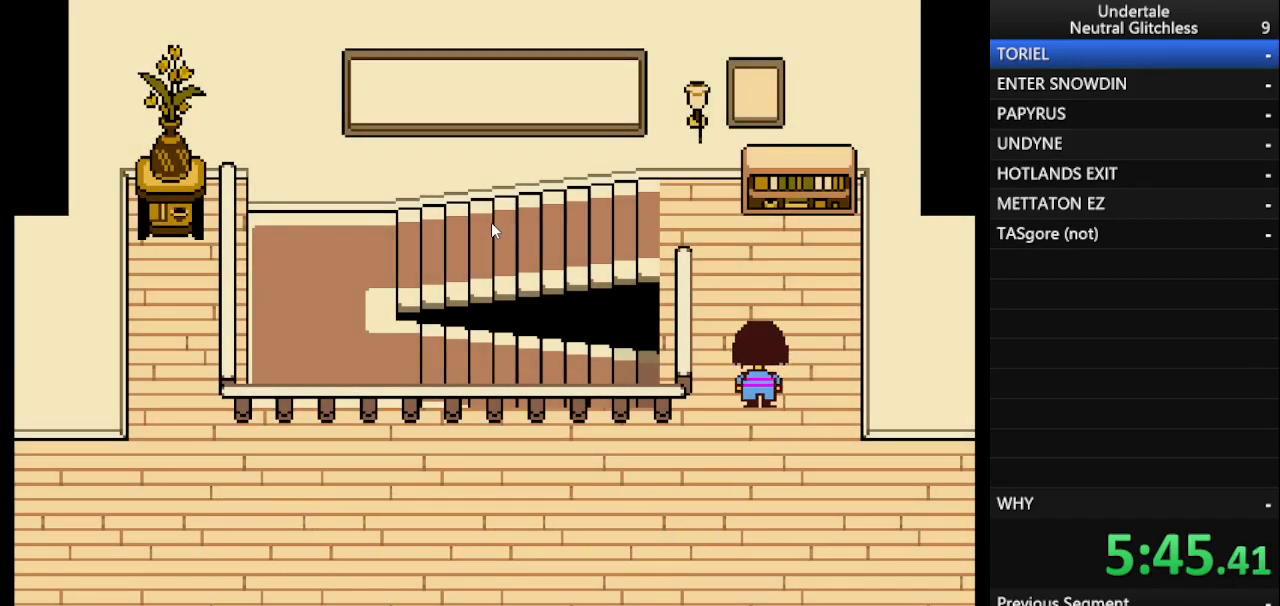
{"keys": ["left", "up"], "events": [[467, "left", "down"]]}
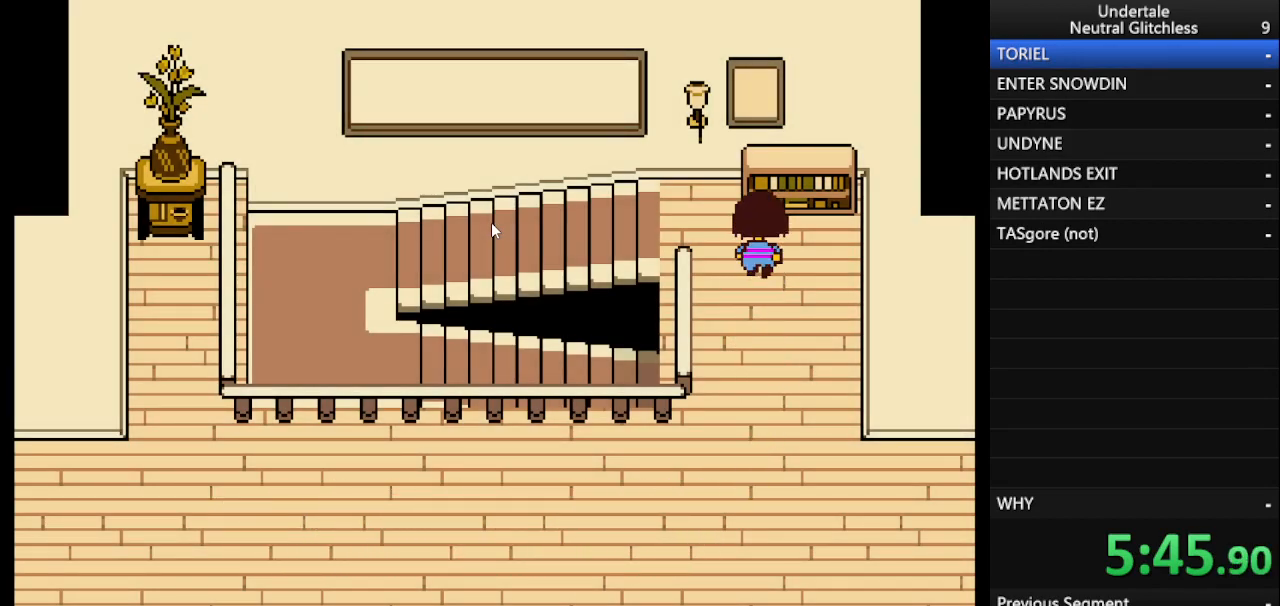
{"keys": ["left"], "events": [[50, "up", "up"]]}
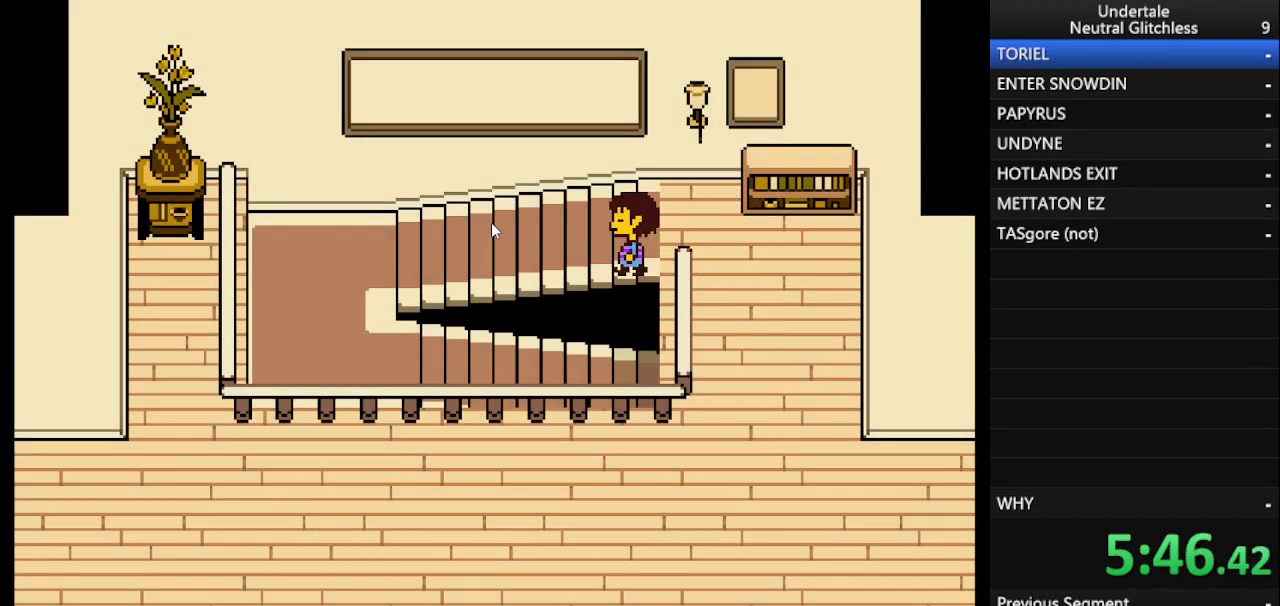
{"keys": ["left"], "events": []}
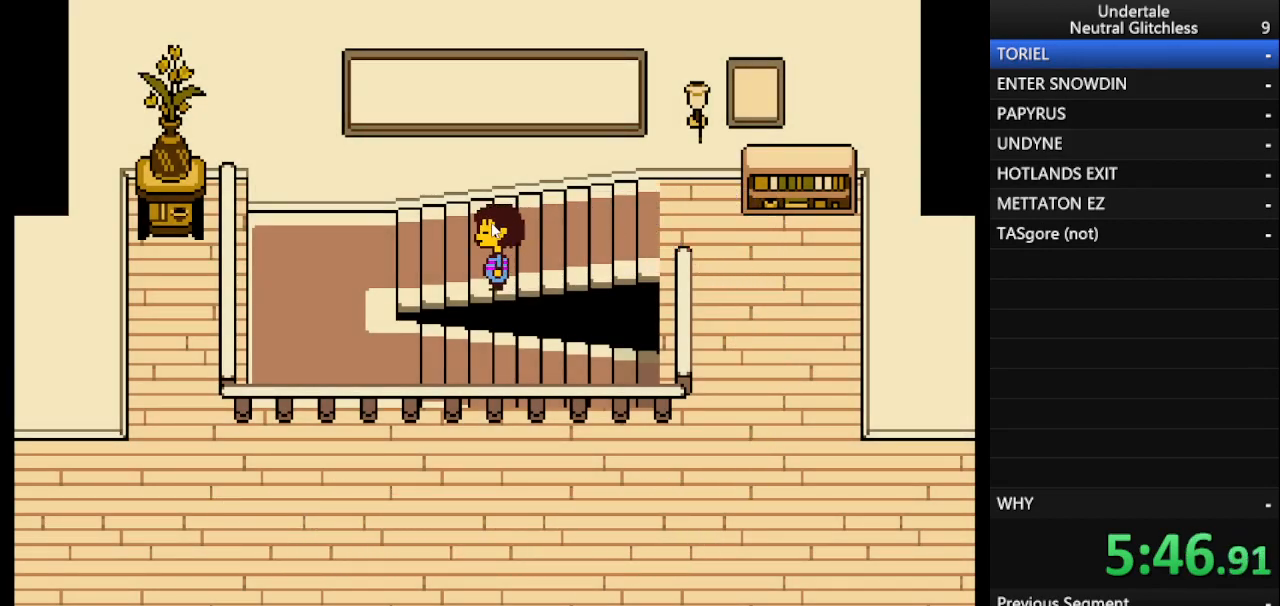
{"keys": ["down", "left"], "events": [[467, "down", "down"]]}
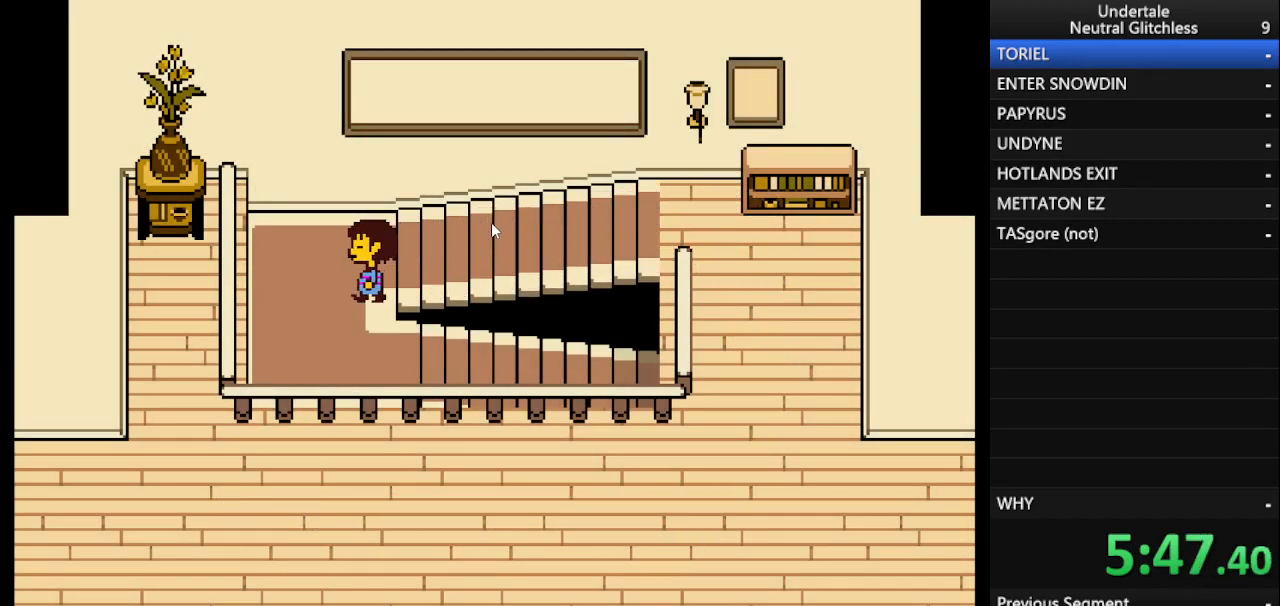
{"keys": ["right"], "events": [[17, "left", "up"], [250, "right", "down"], [300, "down", "up"]]}
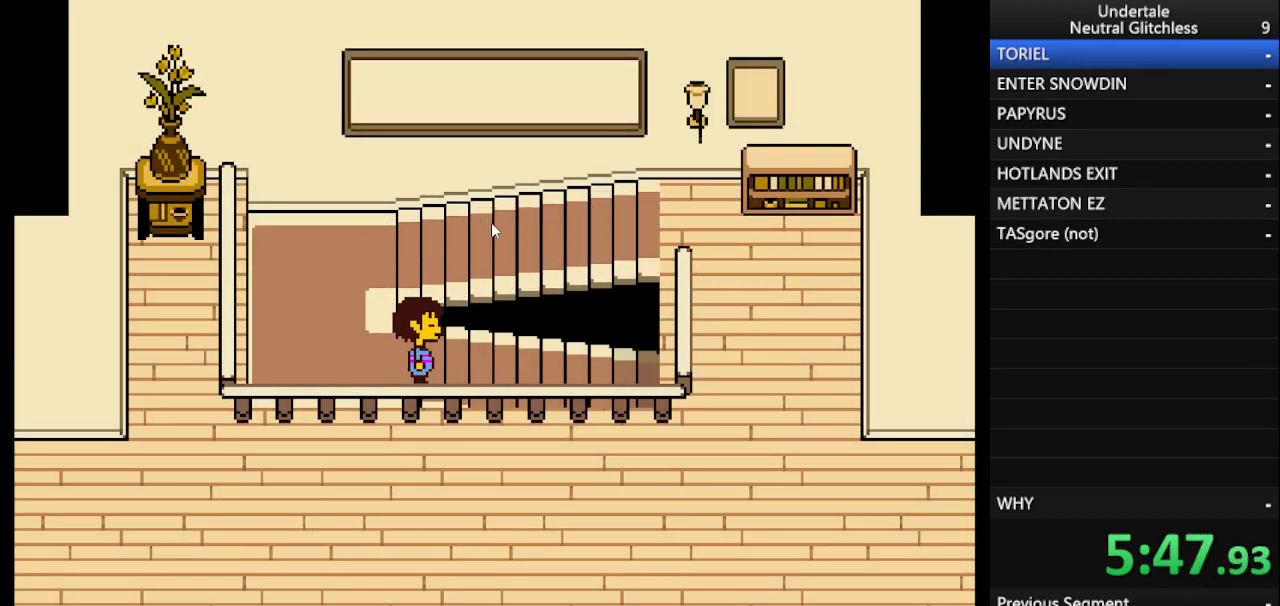
{"keys": ["right"], "events": []}
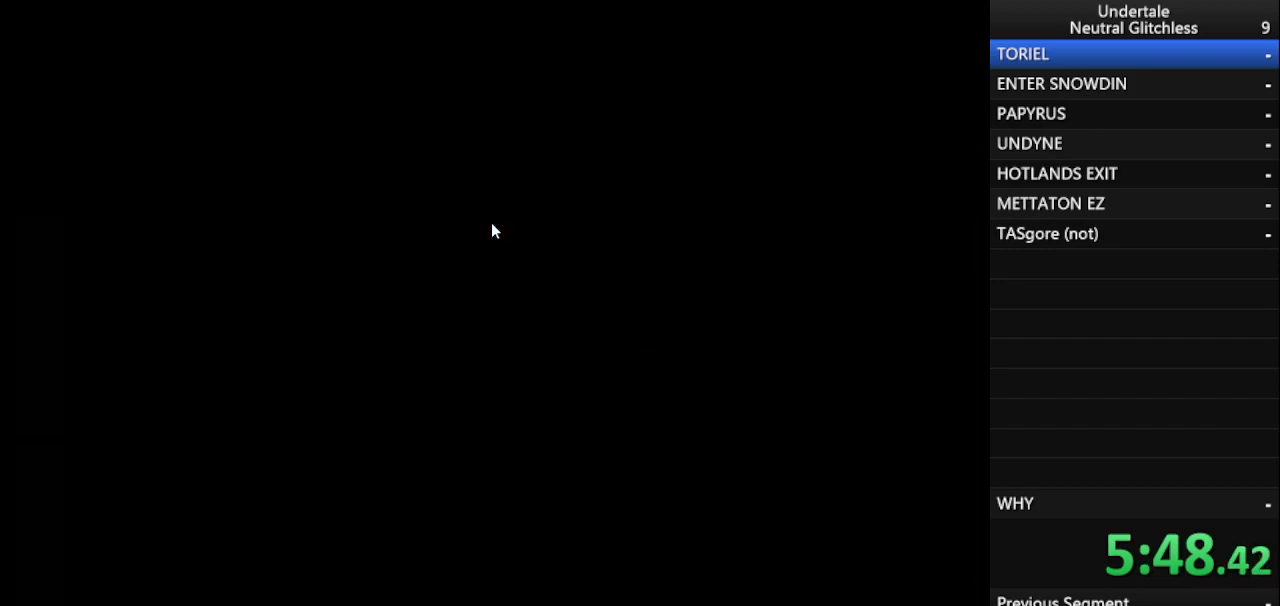
{"keys": ["right"], "events": []}
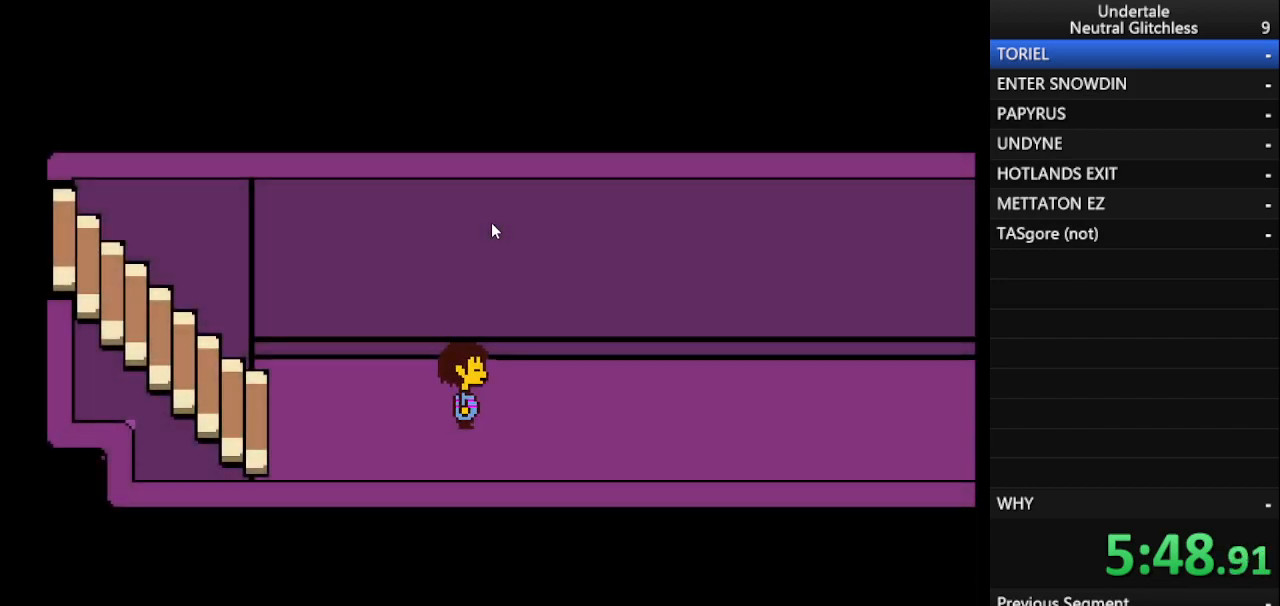
{"keys": ["right"], "events": []}
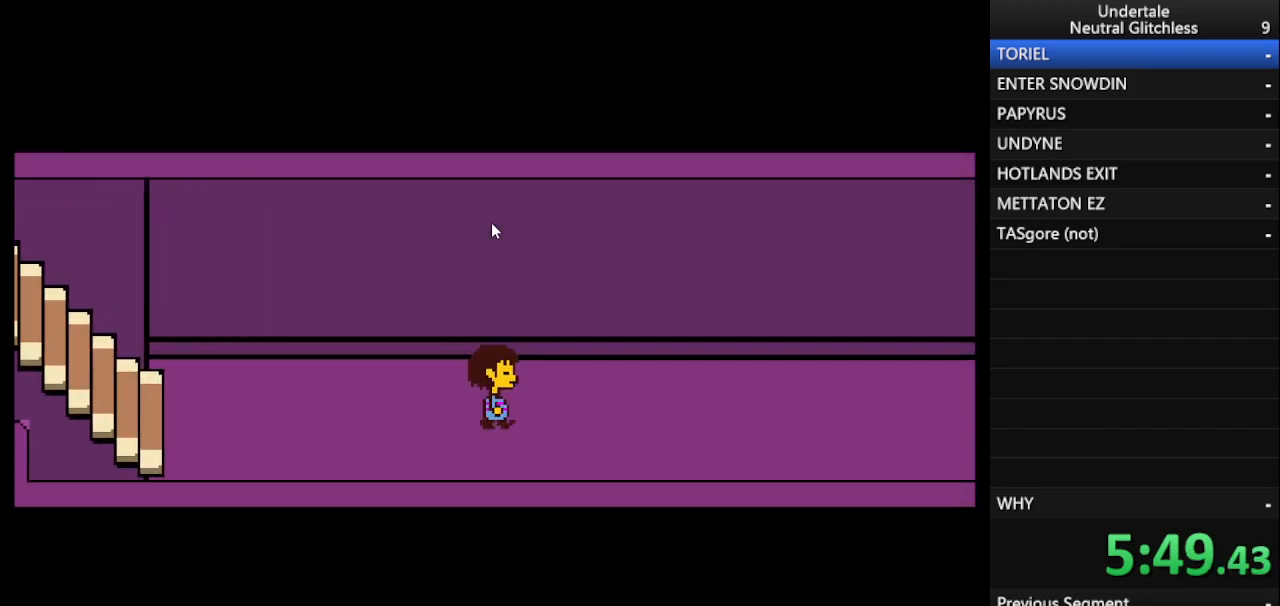
{"keys": ["right"], "events": []}
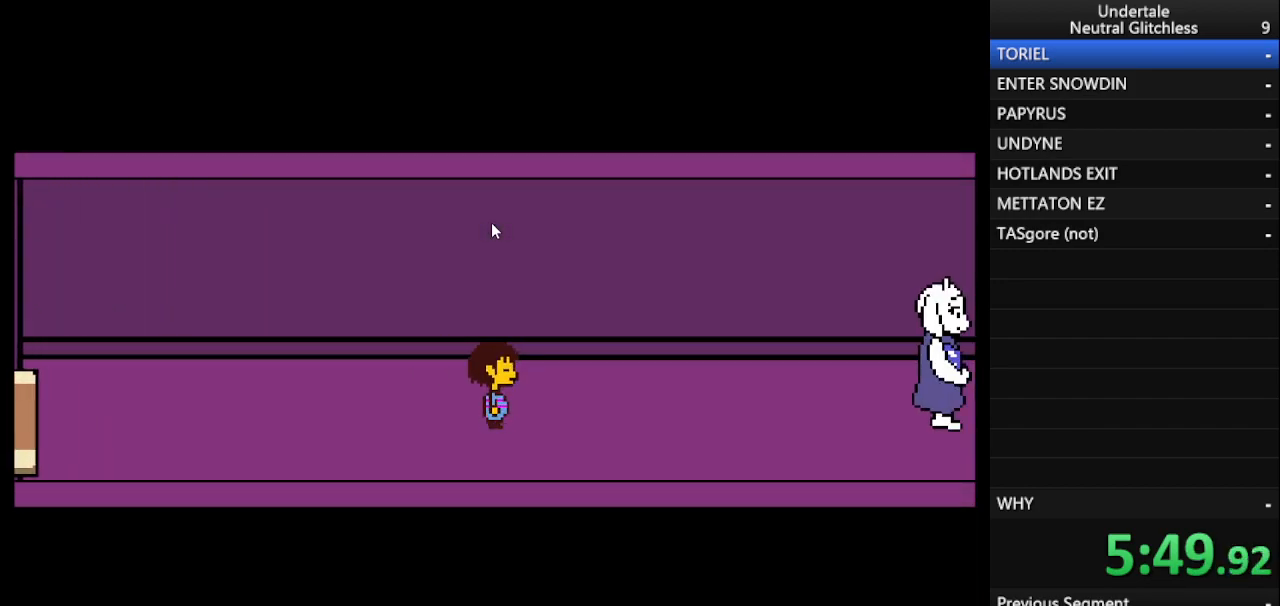
{"keys": ["right"], "events": []}
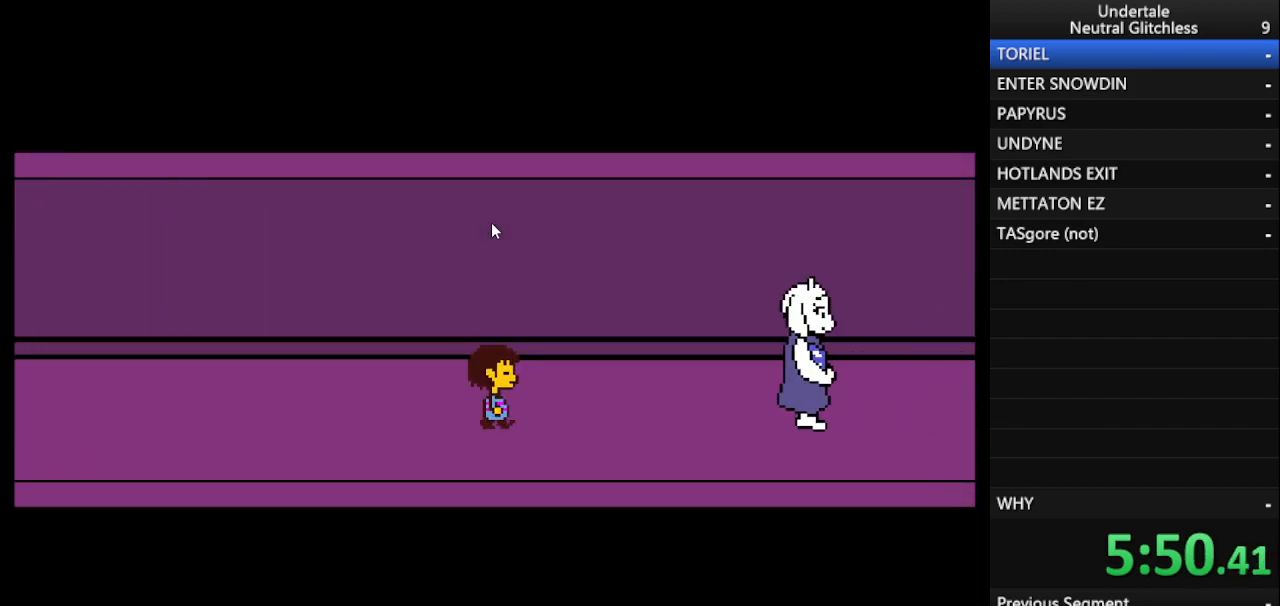
{"keys": ["return", "right"], "events": [[483, "return", "down"]]}
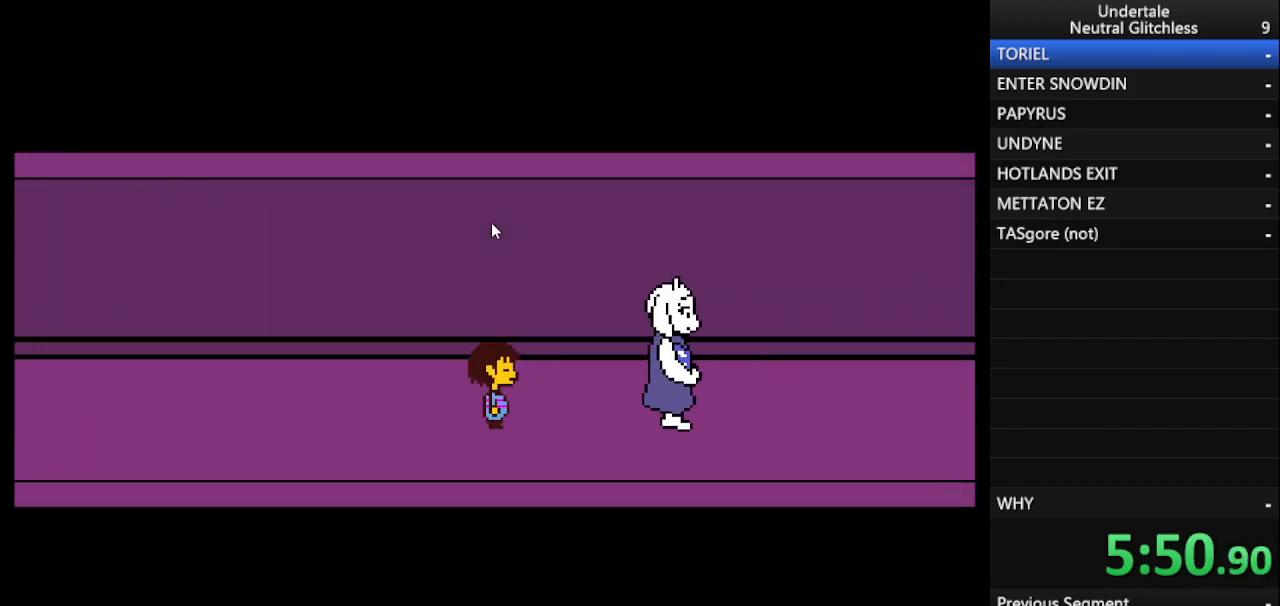
{"keys": ["return", "right", "shift"], "events": [[17, "return", "up"], [83, "shift", "down"], [133, "return", "down"], [133, "shift", "up"], [217, "return", "up"], [267, "shift", "down"], [317, "return", "down"], [317, "shift", "up"], [400, "return", "up"], [450, "shift", "down"], [500, "return", "down"]]}
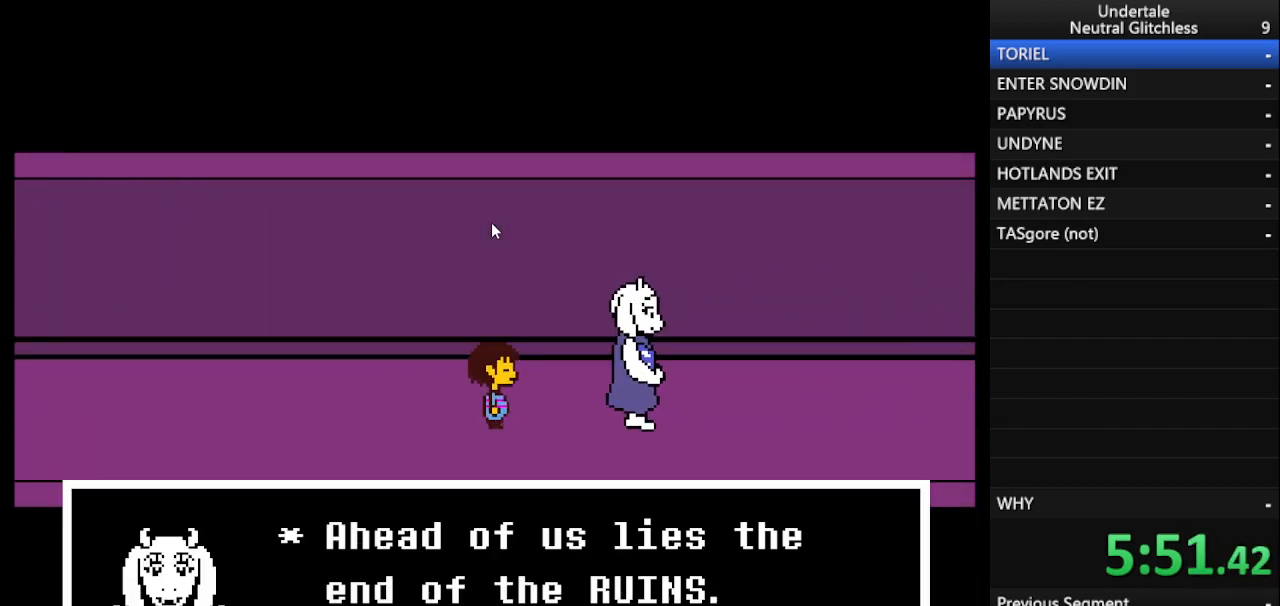
{"keys": ["return", "right", "shift"], "events": [[50, "return", "up"], [50, "shift", "up"], [83, "shift", "down"], [133, "return", "down"], [183, "shift", "up"], [233, "return", "up"], [267, "shift", "down"], [317, "return", "down"], [367, "shift", "up"], [433, "return", "up"], [467, "shift", "down"], [500, "return", "down"]]}
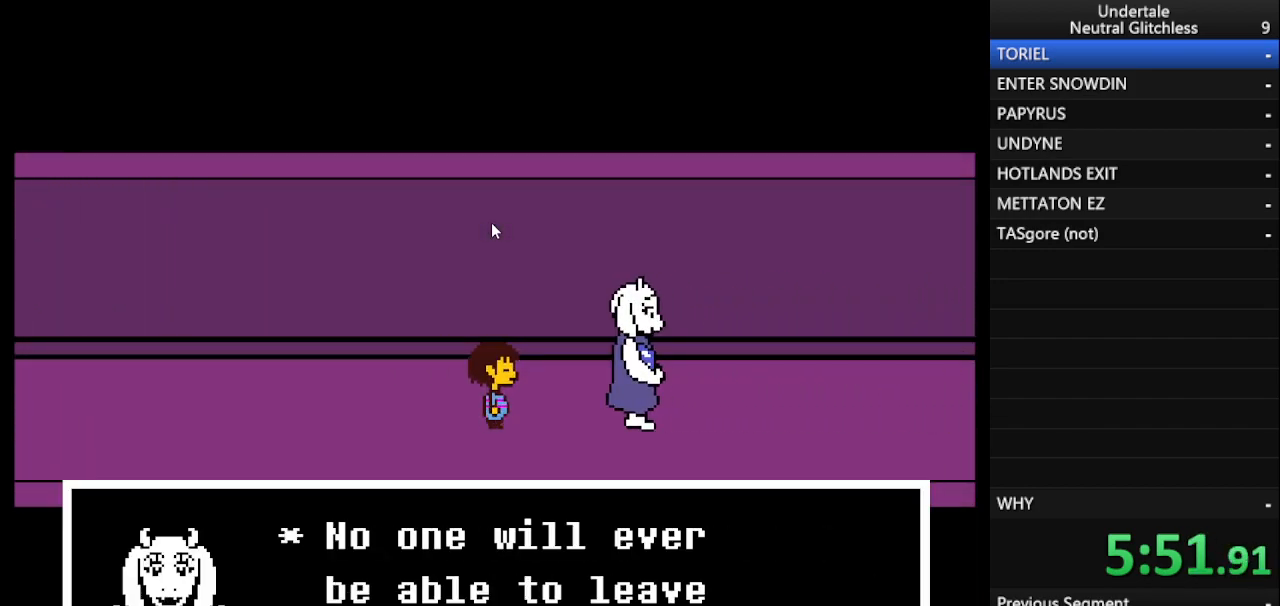
{"keys": ["right", "shift"], "events": [[50, "return", "up"], [50, "shift", "up"], [100, "shift", "down"], [200, "return", "down"], [200, "shift", "up"], [250, "return", "up"], [300, "shift", "down"], [350, "return", "down"], [383, "shift", "up"], [433, "return", "up"], [483, "shift", "down"]]}
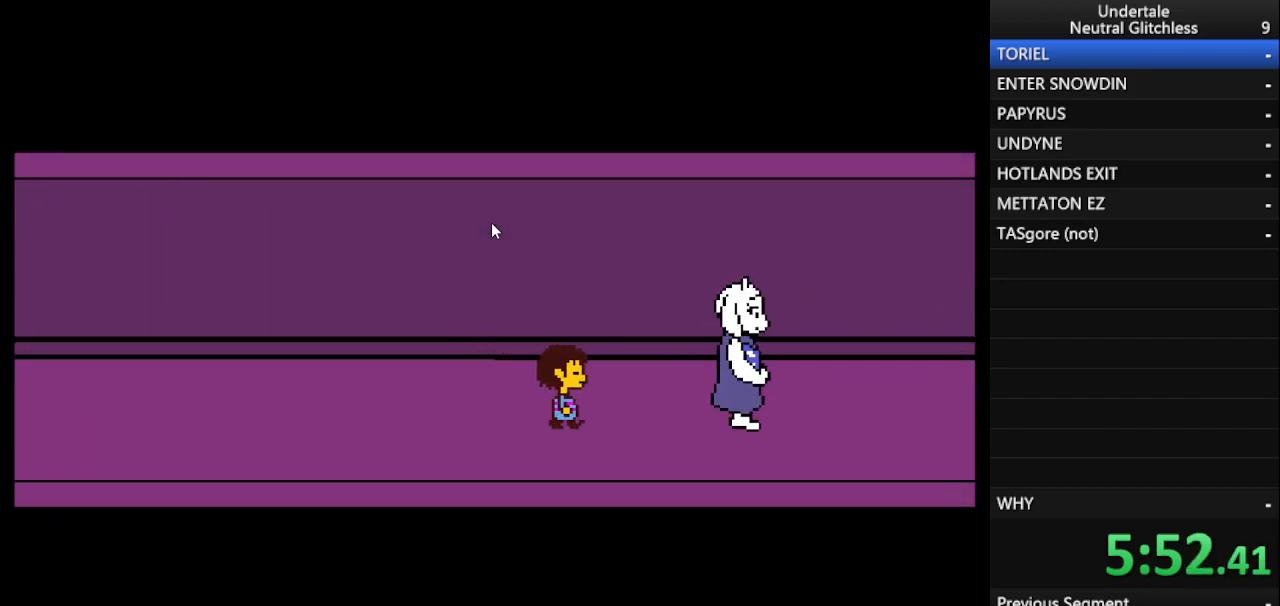
{"keys": ["right"], "events": [[33, "shift", "up"]]}
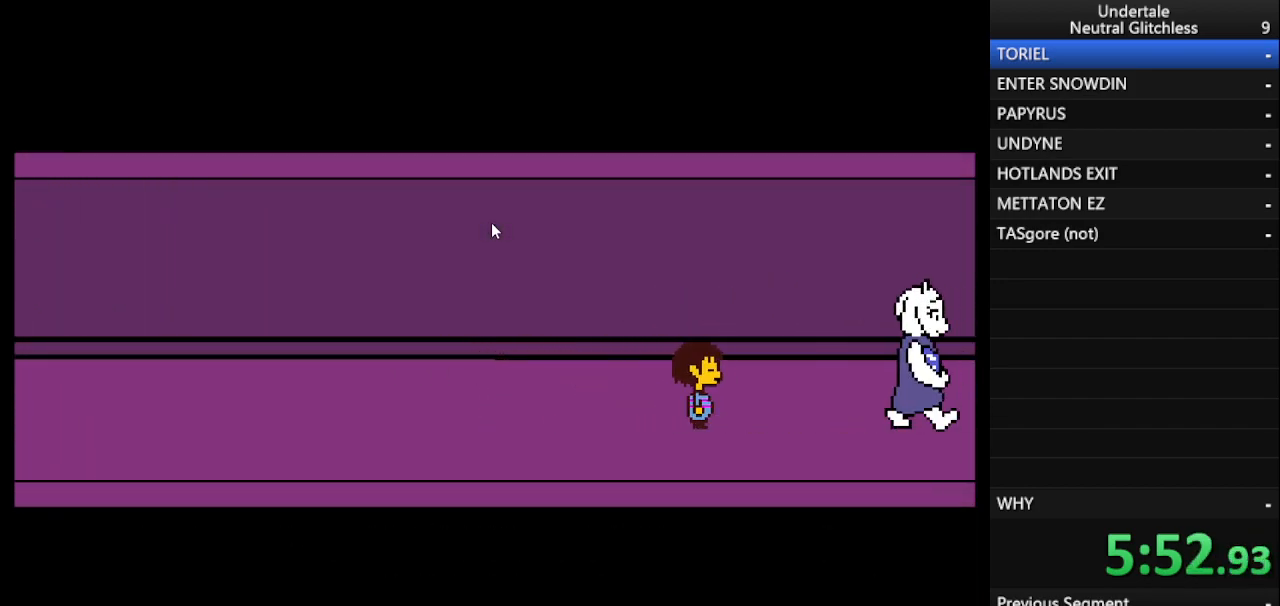
{"keys": ["right"], "events": []}
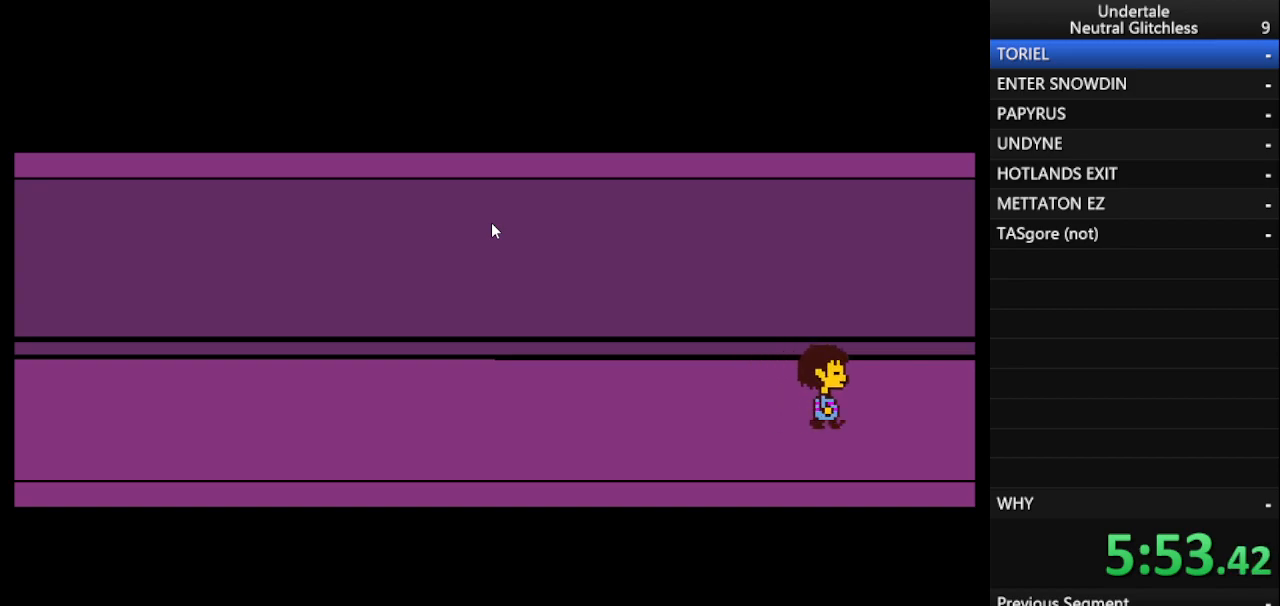
{"keys": ["right"], "events": []}
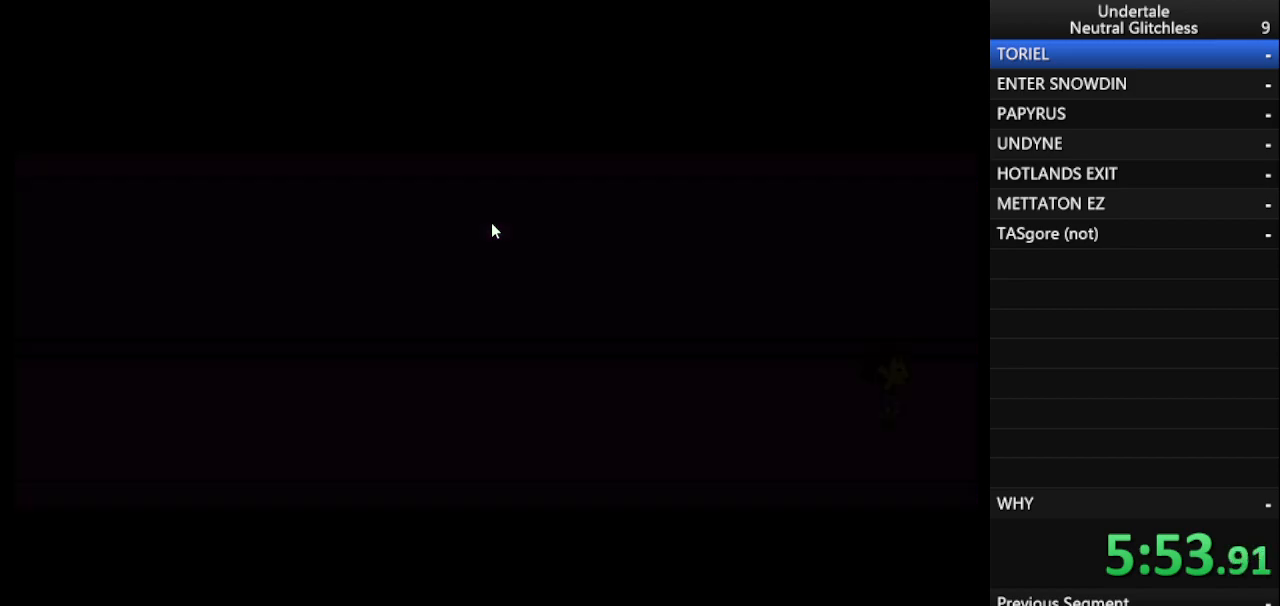
{"keys": ["right"], "events": []}
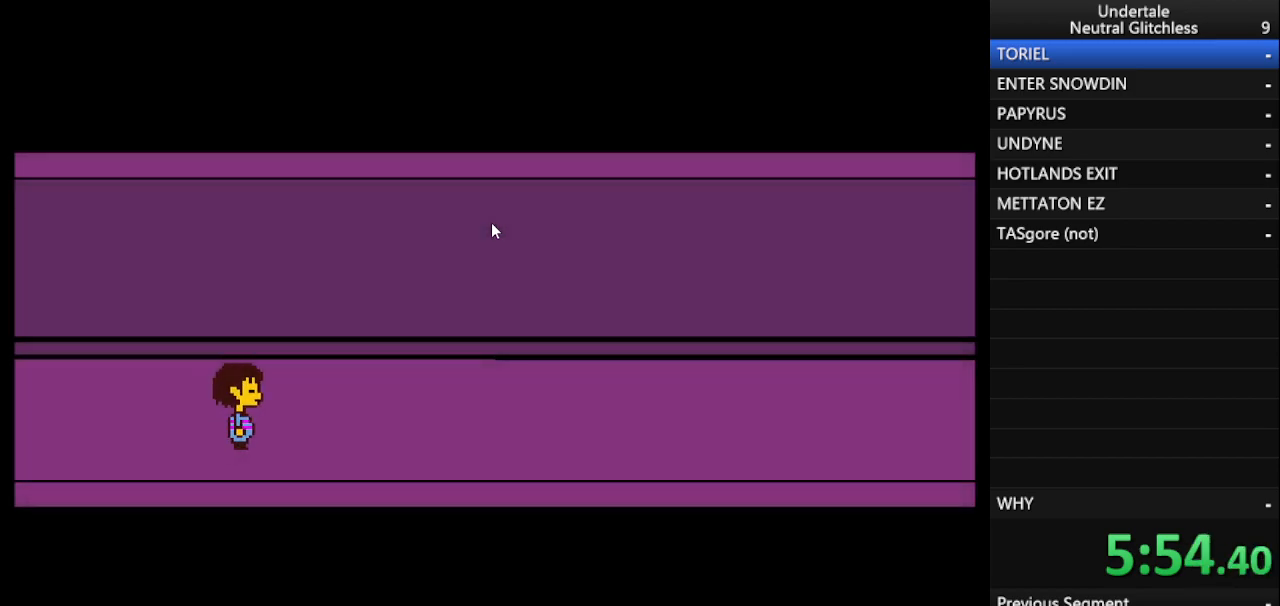
{"keys": ["right"], "events": []}
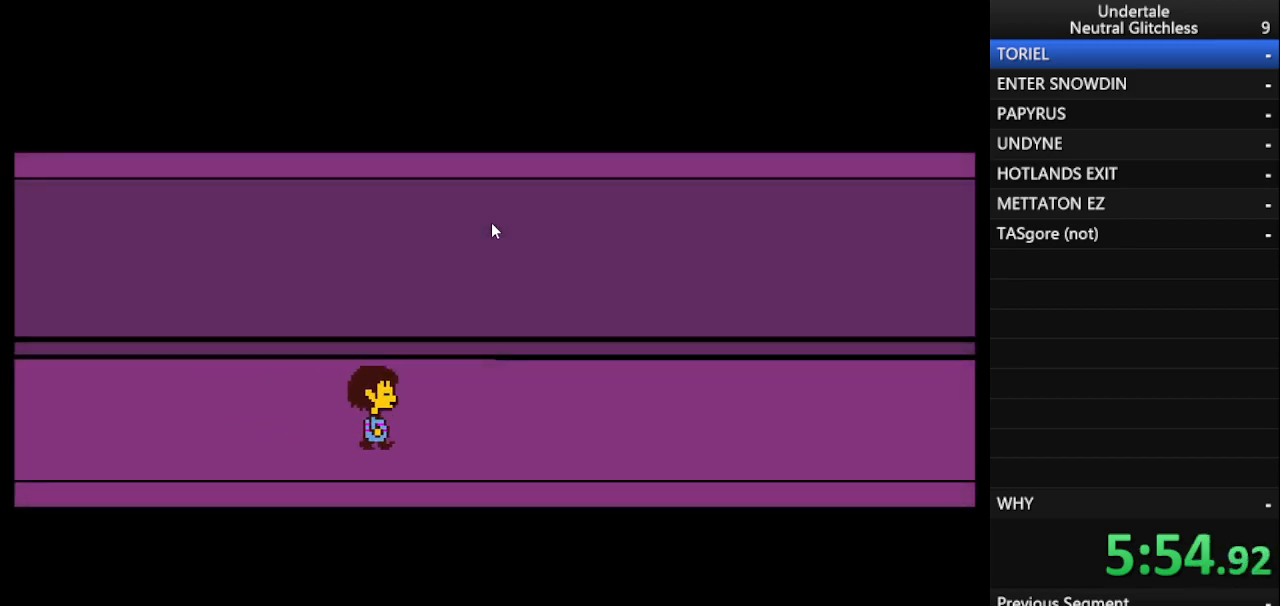
{"keys": ["right"], "events": []}
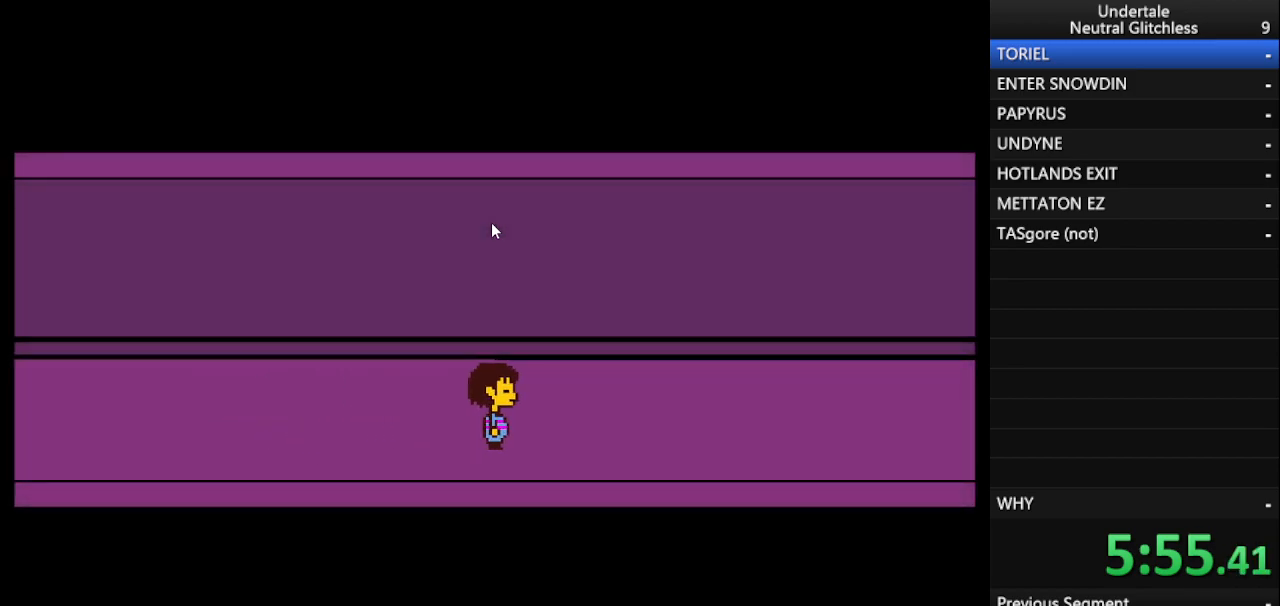
{"keys": ["right"], "events": []}
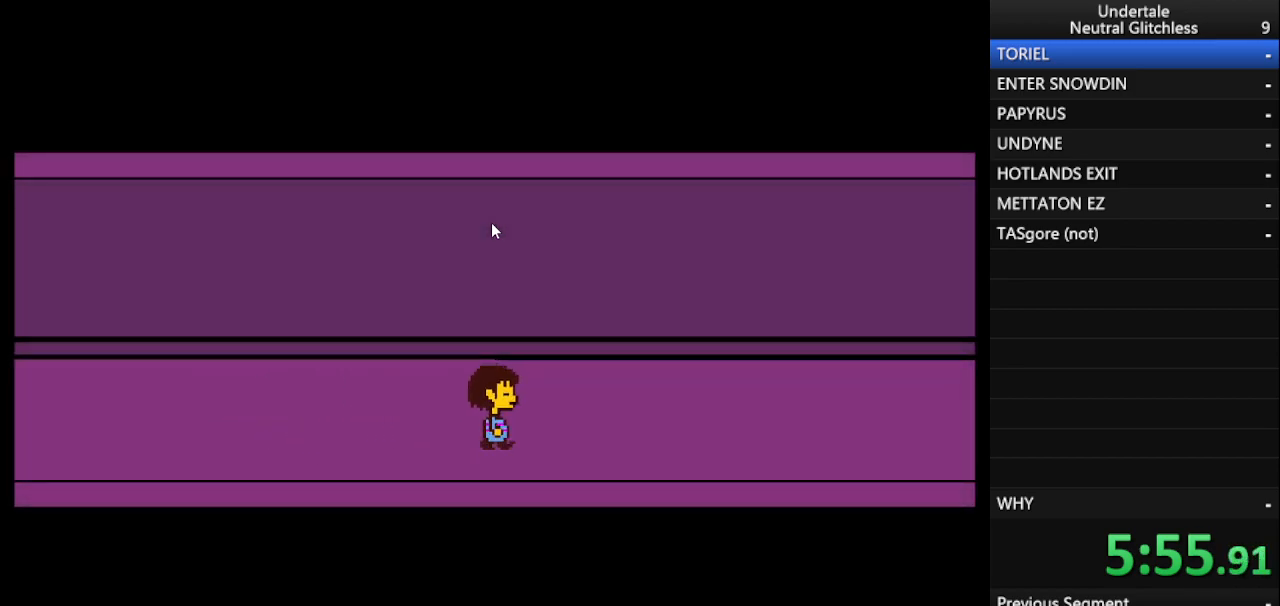
{"keys": ["right"], "events": []}
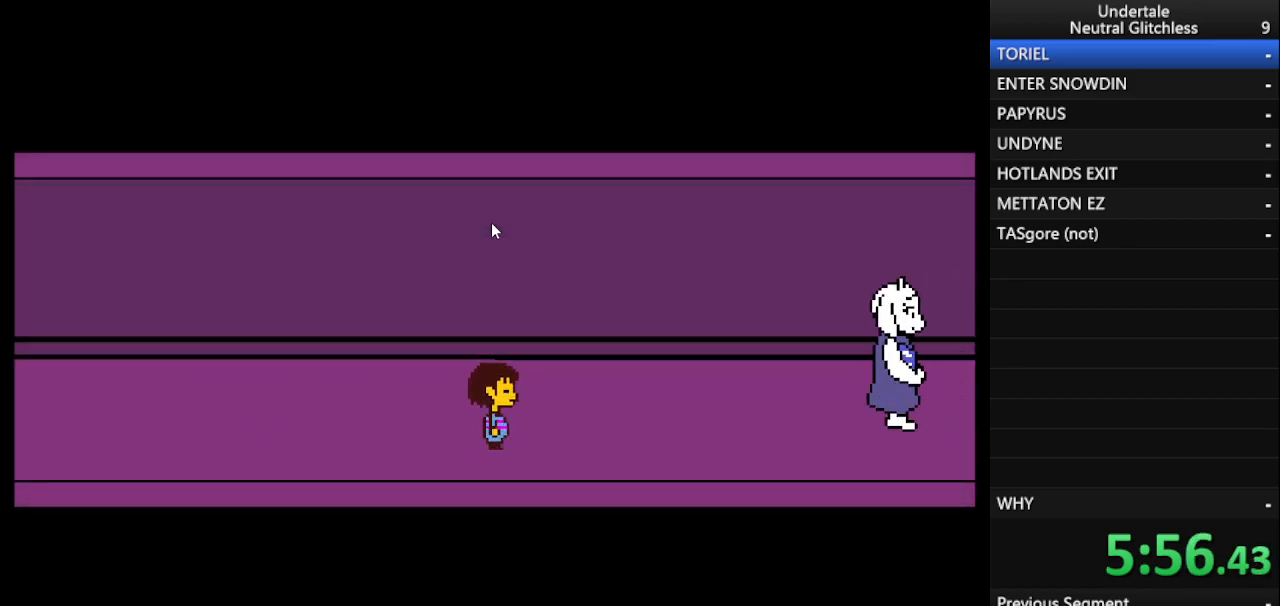
{"keys": ["right"], "events": []}
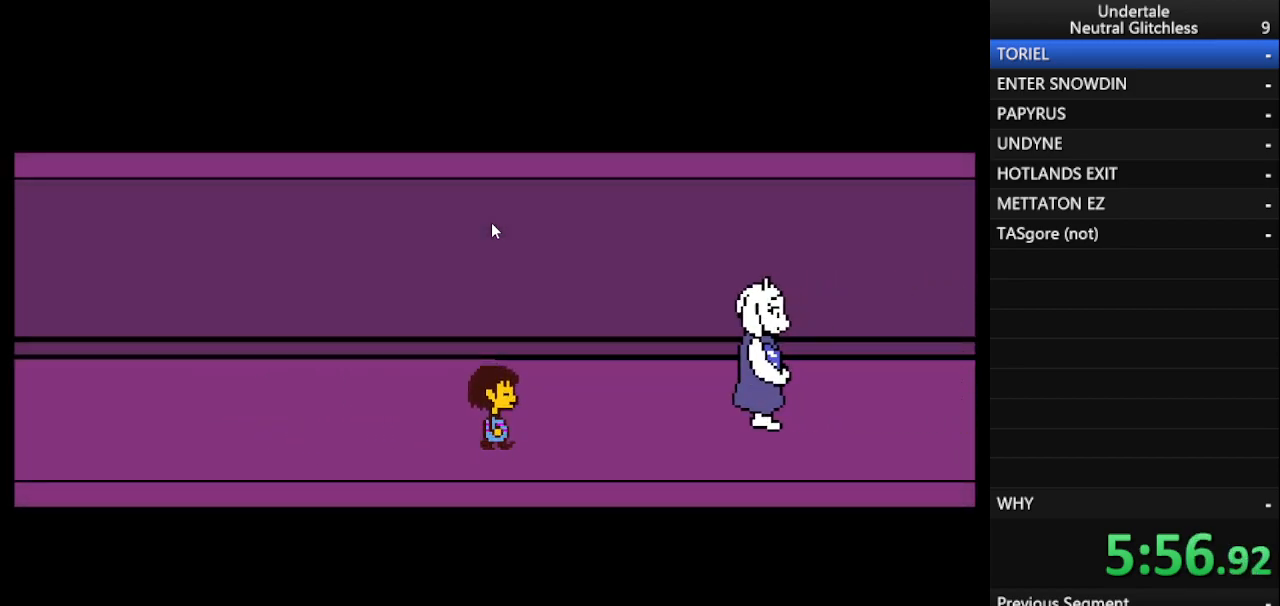
{"keys": ["return", "right"], "events": [[83, "return", "down"], [167, "return", "up"], [217, "shift", "down"], [300, "return", "down"], [300, "shift", "up"], [350, "return", "up"], [400, "shift", "down"], [450, "return", "down"], [500, "shift", "up"]]}
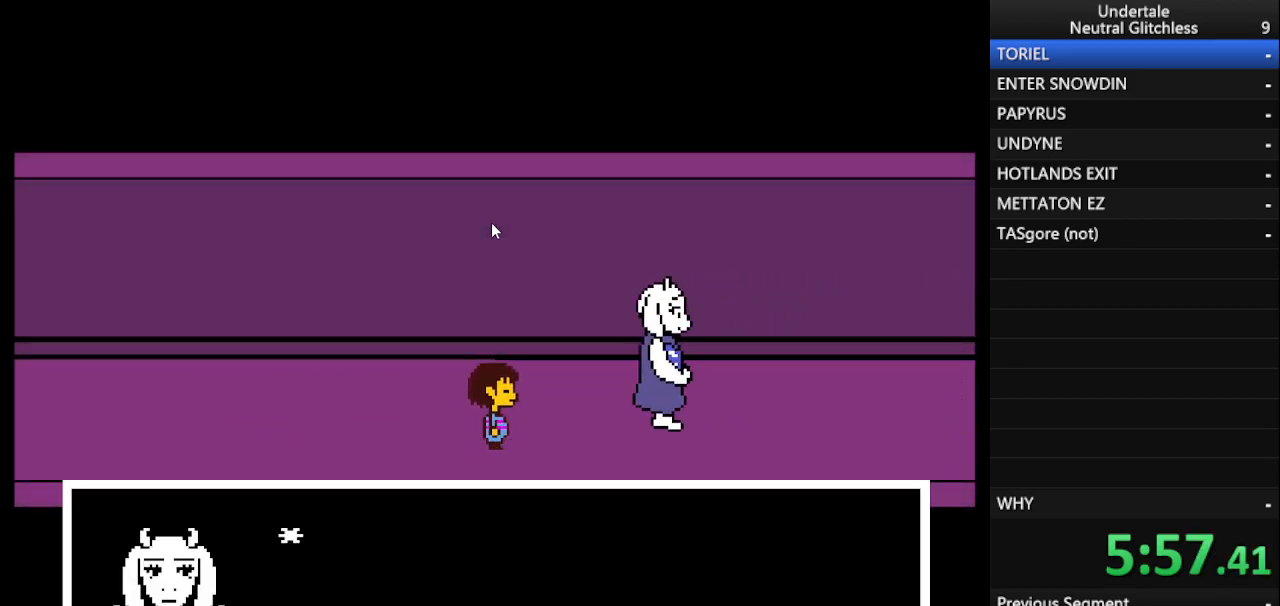
{"keys": ["return", "right", "shift"], "events": [[50, "return", "up"], [83, "shift", "down"], [133, "return", "down"], [183, "shift", "up"], [233, "return", "up"], [283, "shift", "down"], [333, "return", "down"], [333, "shift", "up"], [367, "return", "up"], [417, "shift", "down"], [467, "return", "down"]]}
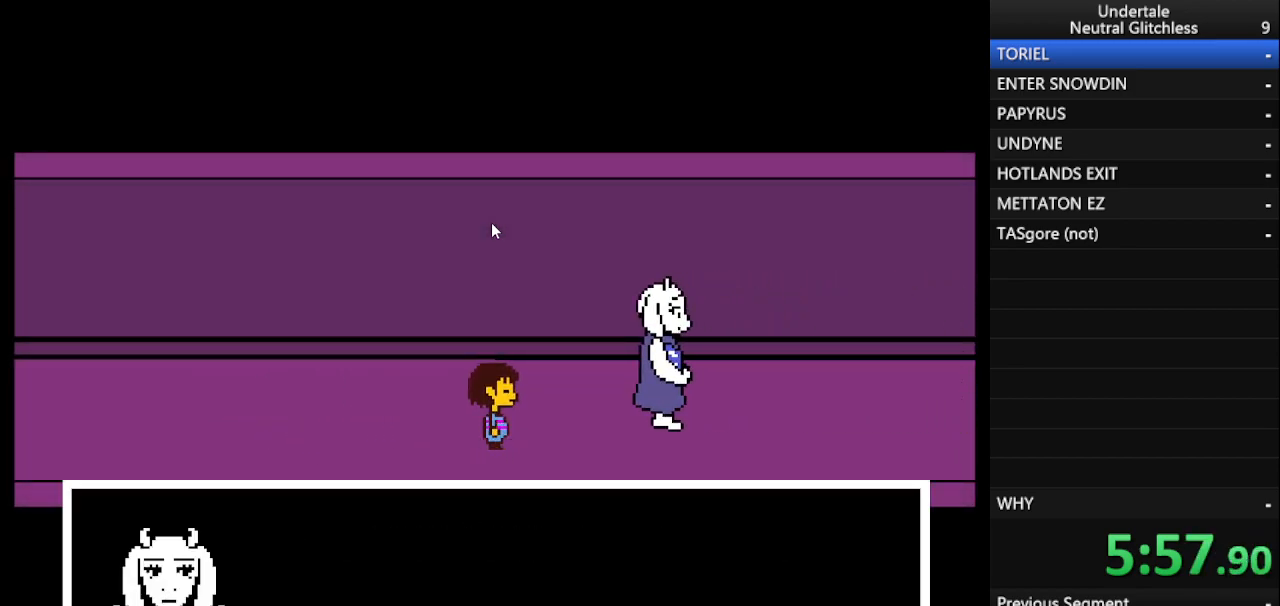
{"keys": ["right", "shift"], "events": [[17, "shift", "up"], [50, "return", "up"], [100, "shift", "down"], [150, "return", "down"], [200, "shift", "up"], [250, "return", "up"], [300, "shift", "down"], [350, "return", "down"], [383, "return", "up"], [383, "shift", "up"], [483, "shift", "down"]]}
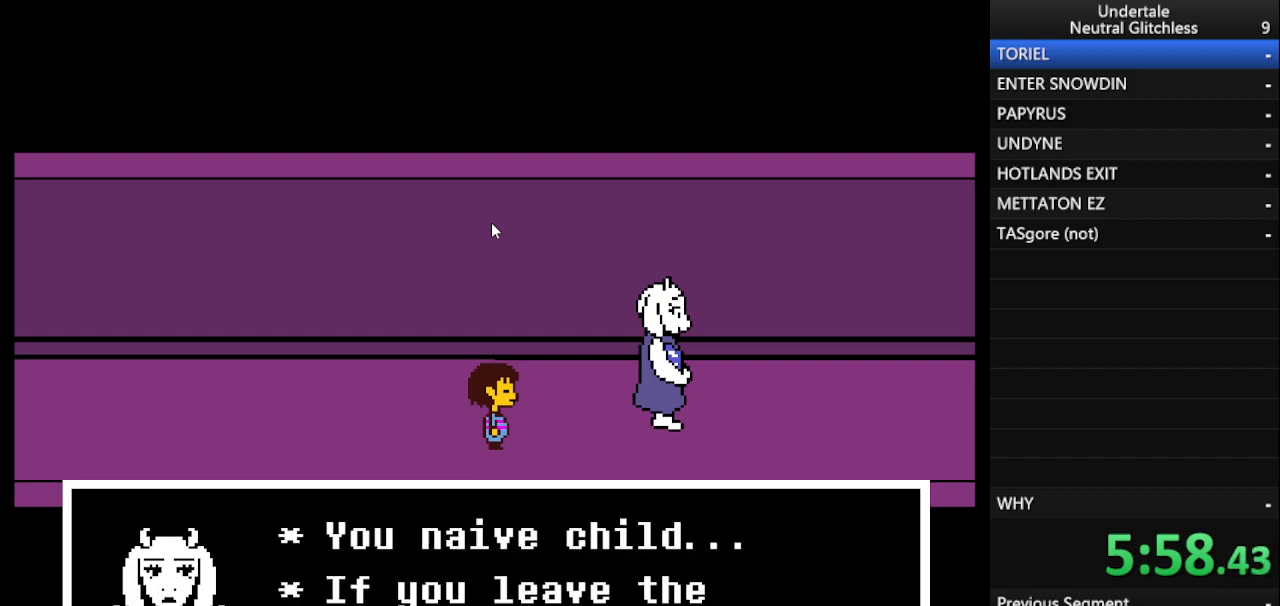
{"keys": ["right", "shift"], "events": [[33, "return", "down"], [33, "shift", "up"], [83, "return", "up"], [117, "shift", "down"], [217, "return", "down"], [217, "shift", "up"], [267, "return", "up"], [300, "shift", "down"], [350, "return", "down"], [400, "shift", "up"], [450, "return", "up"], [500, "shift", "down"]]}
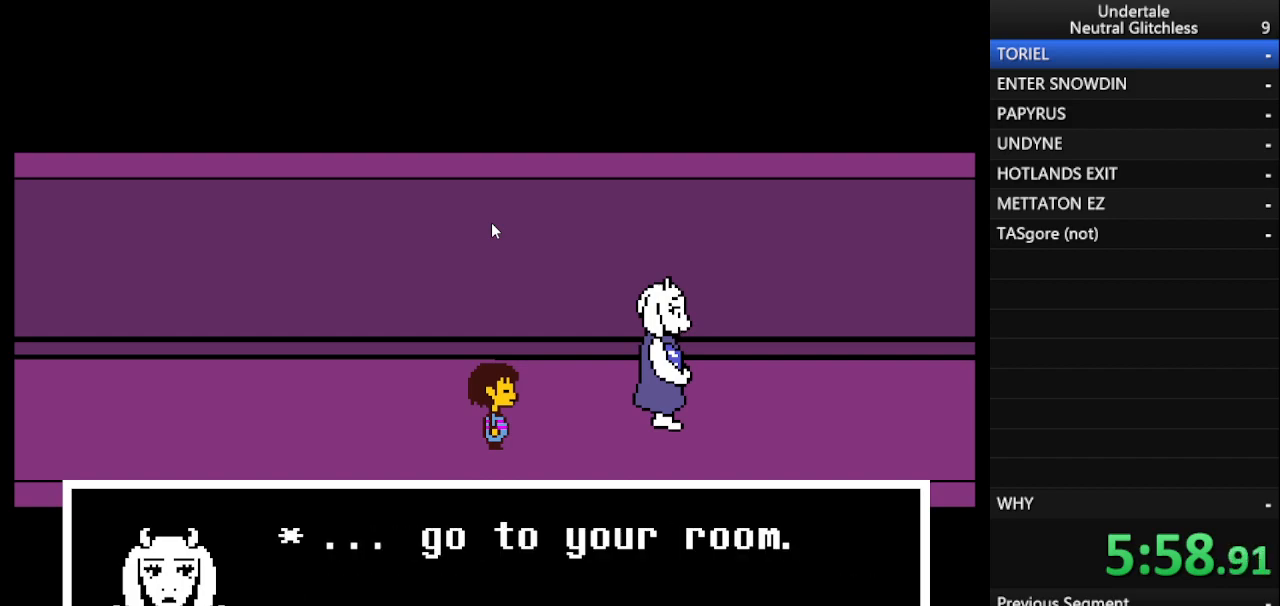
{"keys": ["right"], "events": [[33, "return", "down"], [33, "shift", "up"], [100, "return", "up"], [150, "shift", "down"], [233, "return", "down"], [233, "shift", "up"], [333, "return", "up"], [367, "shift", "down"], [417, "return", "down"], [417, "shift", "up"], [467, "return", "up"]]}
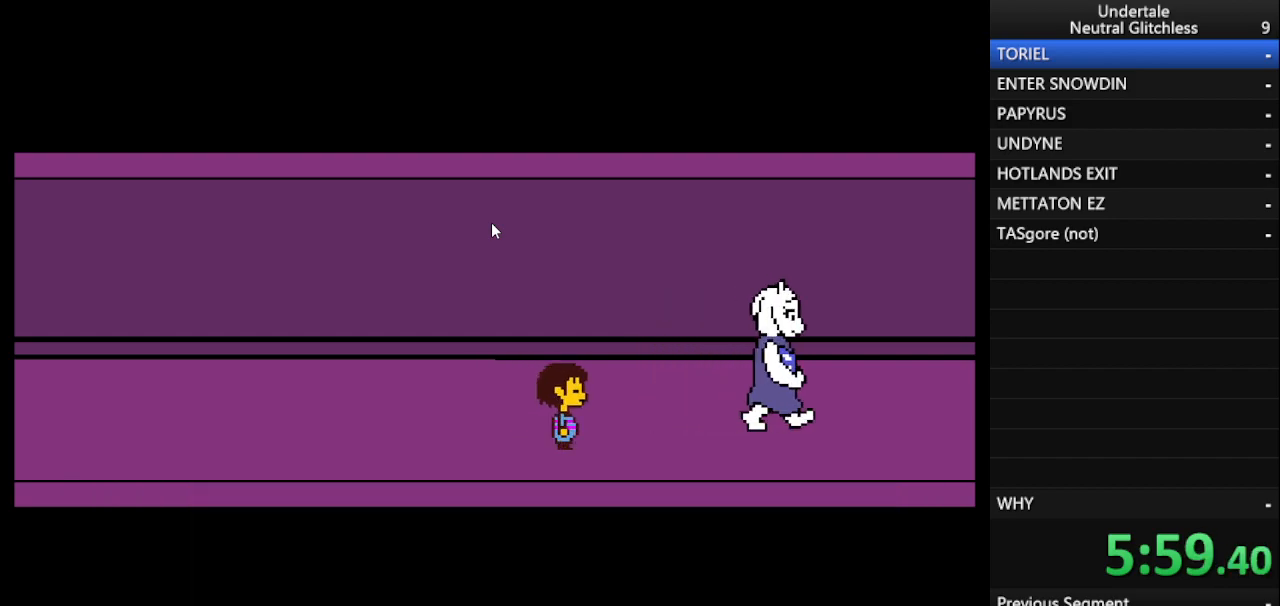
{"keys": ["right"], "events": []}